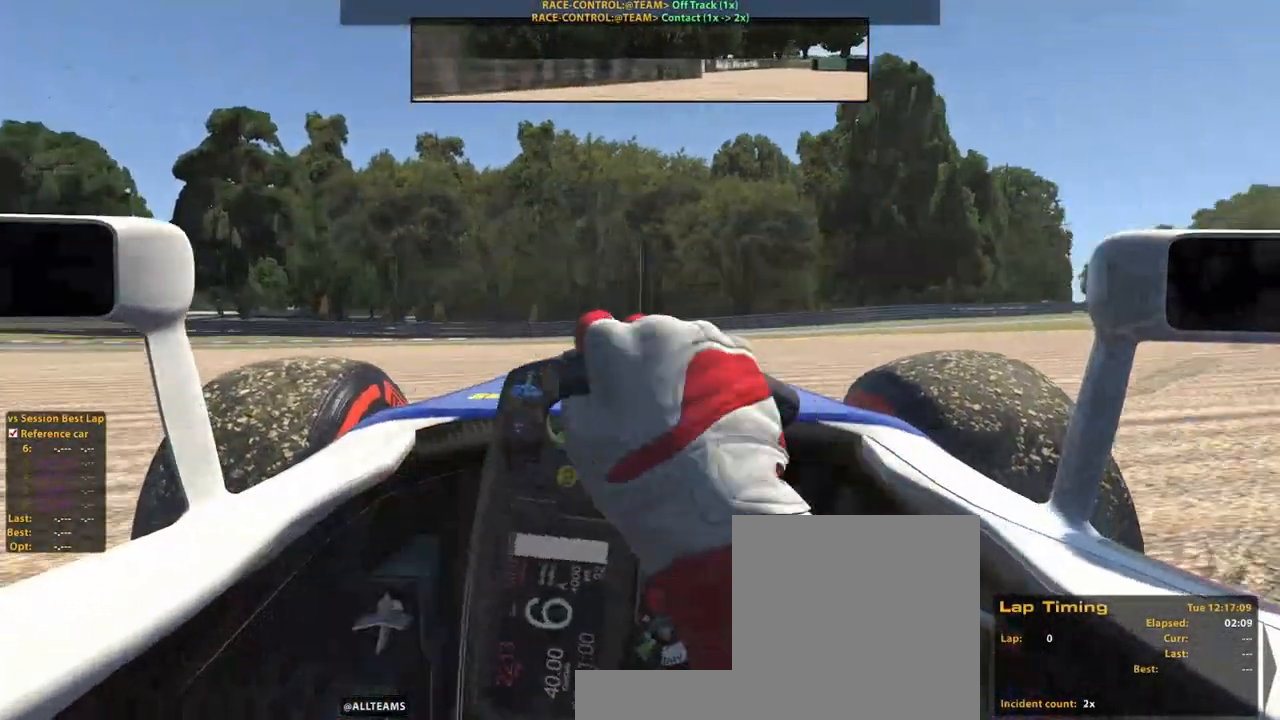
Gameplay with a controller (Xbox layout); each line is a JSON object with the inputs held at the frame after it (dt_ms = milliseconds from this image to that frame). "events" lists button and stick changes between this image and that frame as [ms after this image, input, new state], when the widget could be followed in between. Not read: HOME L3 R3.
{"dt_ms": 500, "buttons": ["L2"], "left_stick": "up-left", "right_stick": "center", "events": []}
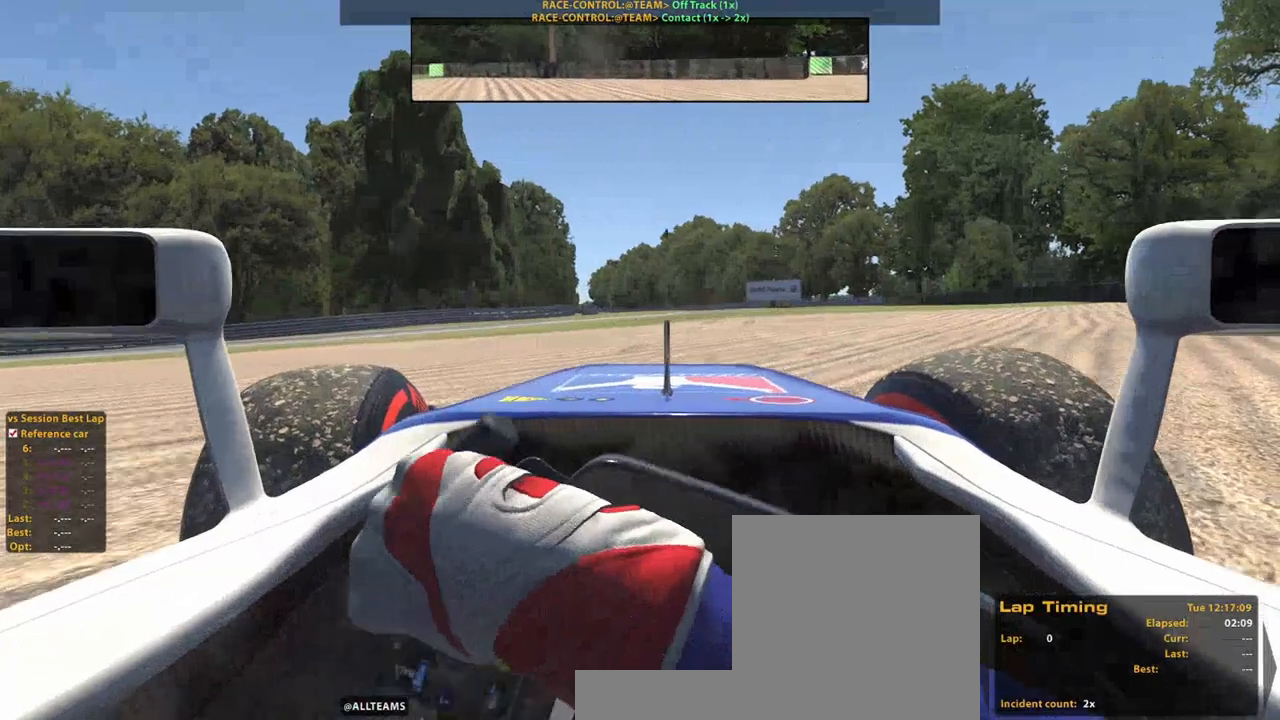
{"dt_ms": 500, "buttons": [], "left_stick": "up-left", "right_stick": "center", "events": [[60, "right_stick", "left"], [320, "L2", "up"], [440, "right_stick", "center"]]}
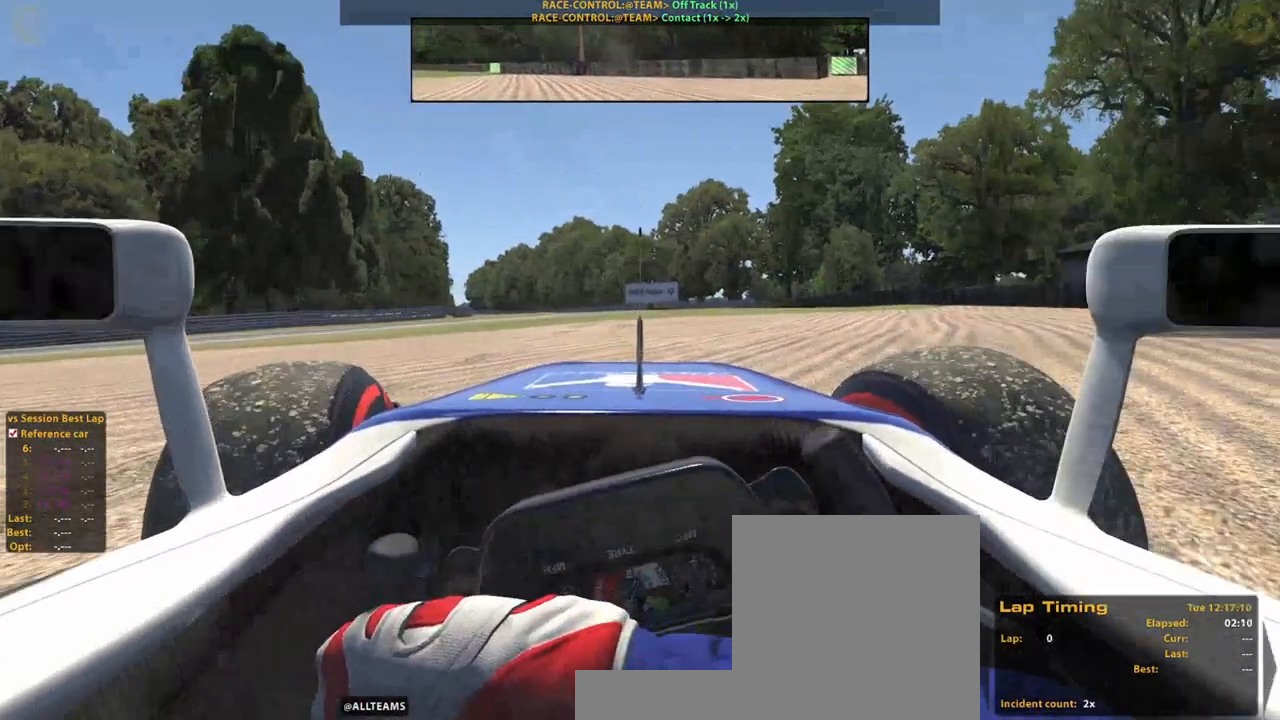
{"dt_ms": 500, "buttons": [], "left_stick": "up-left", "right_stick": "center", "events": [[140, "X", "down"], [240, "X", "up"], [340, "X", "down"], [440, "X", "up"]]}
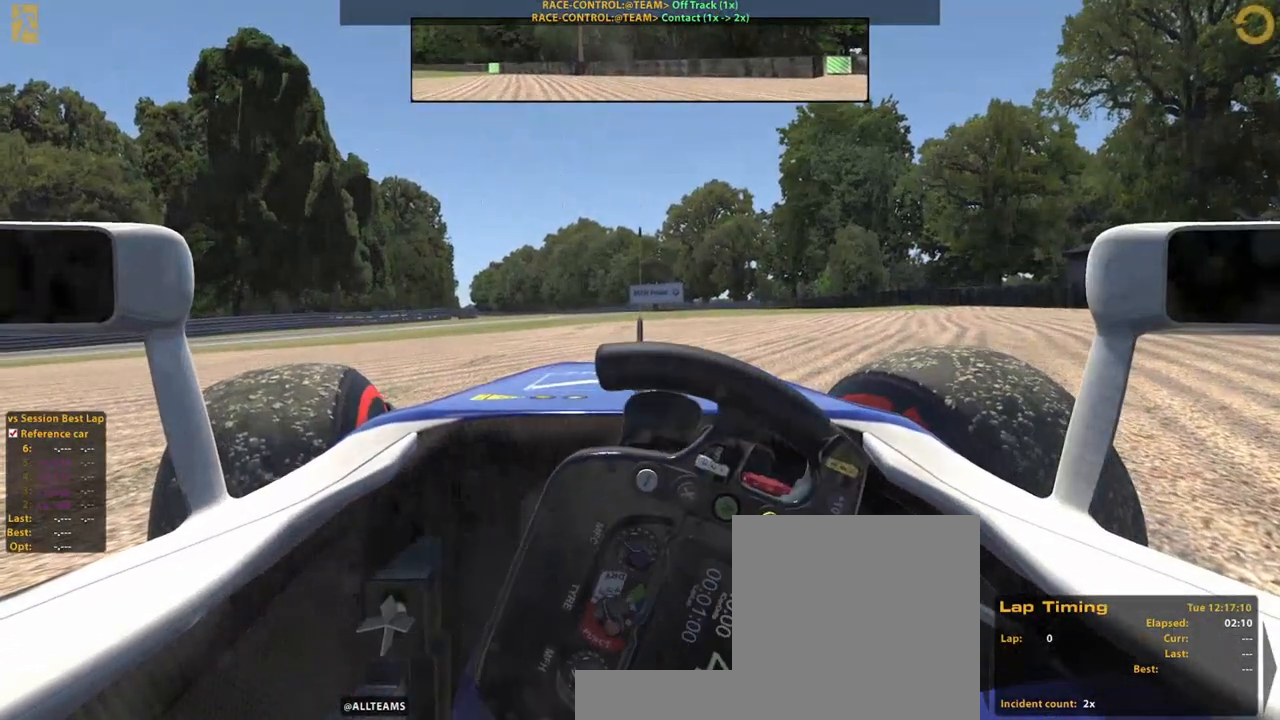
{"dt_ms": 500, "buttons": ["R2"], "left_stick": "left", "right_stick": "center", "events": [[60, "left_stick", "left"], [80, "X", "down"], [200, "X", "up"], [420, "R2", "down"]]}
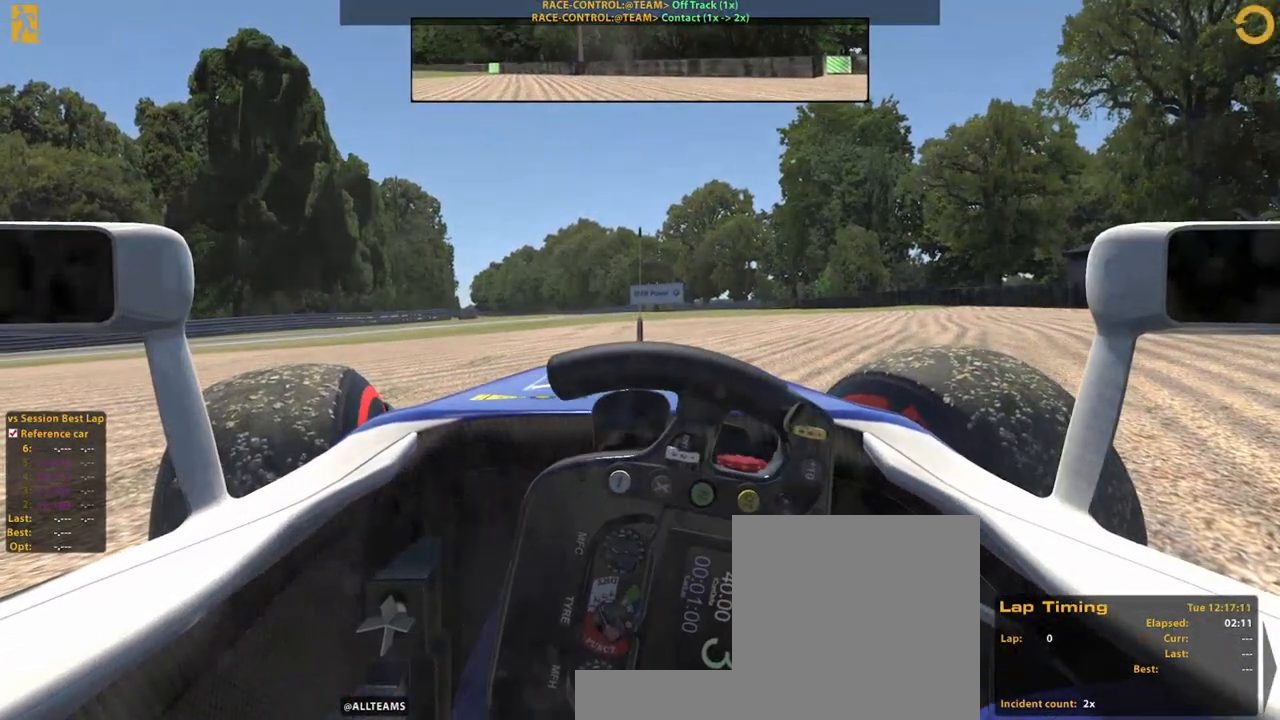
{"dt_ms": 500, "buttons": ["R2"], "left_stick": "up-left", "right_stick": "center", "events": [[80, "X", "down"], [180, "X", "up"], [300, "X", "down"], [360, "left_stick", "up-left"], [460, "X", "up"]]}
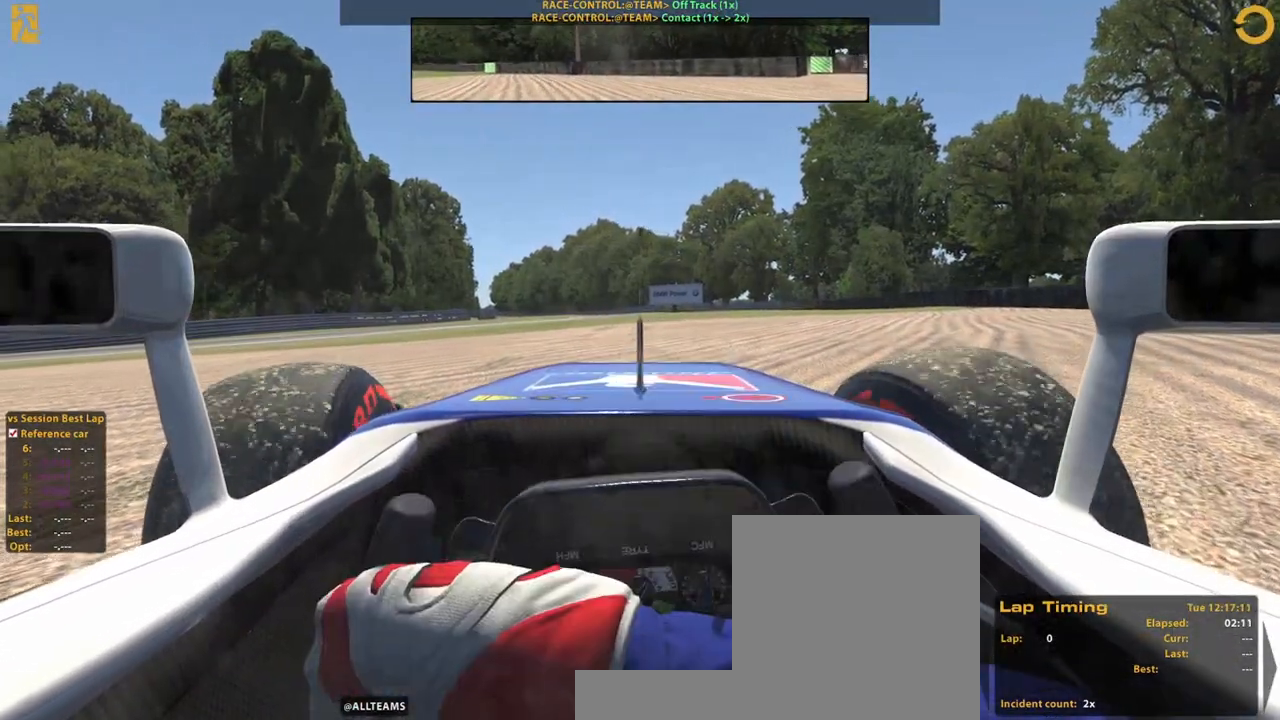
{"dt_ms": 500, "buttons": ["R2"], "left_stick": "up-left", "right_stick": "center", "events": []}
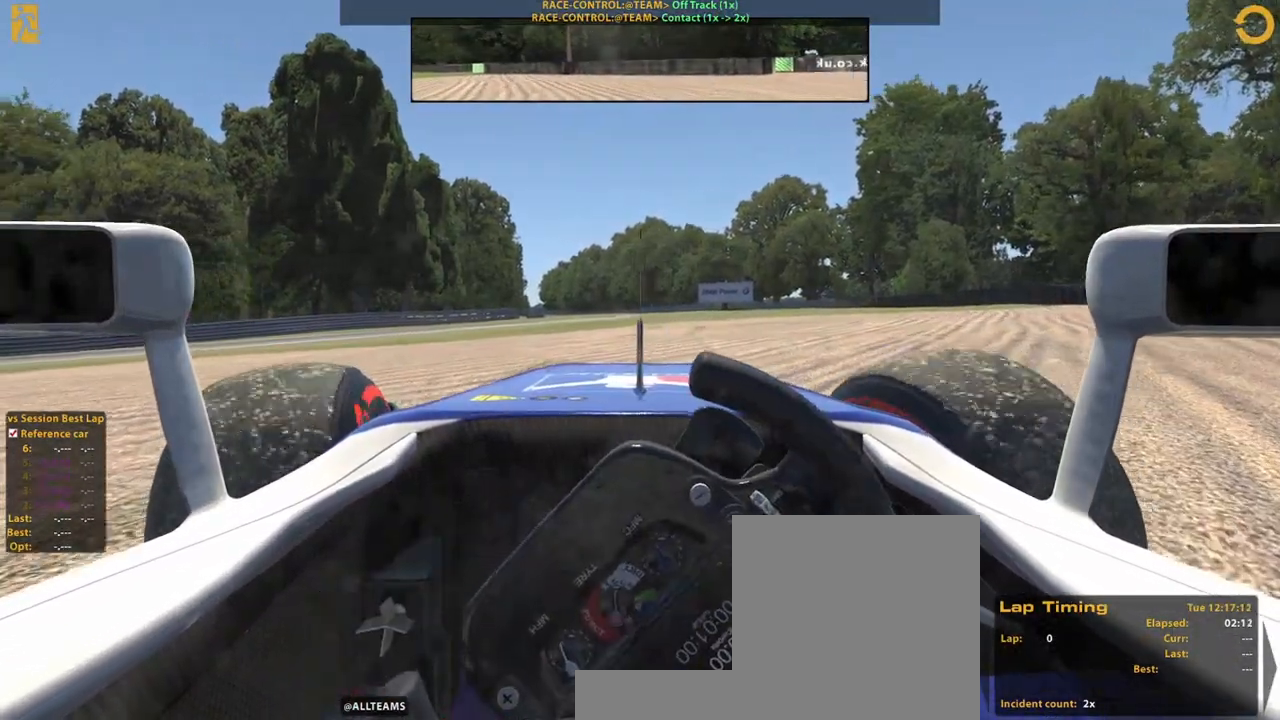
{"dt_ms": 500, "buttons": ["R2"], "left_stick": "left", "right_stick": "center", "events": [[380, "left_stick", "left"]]}
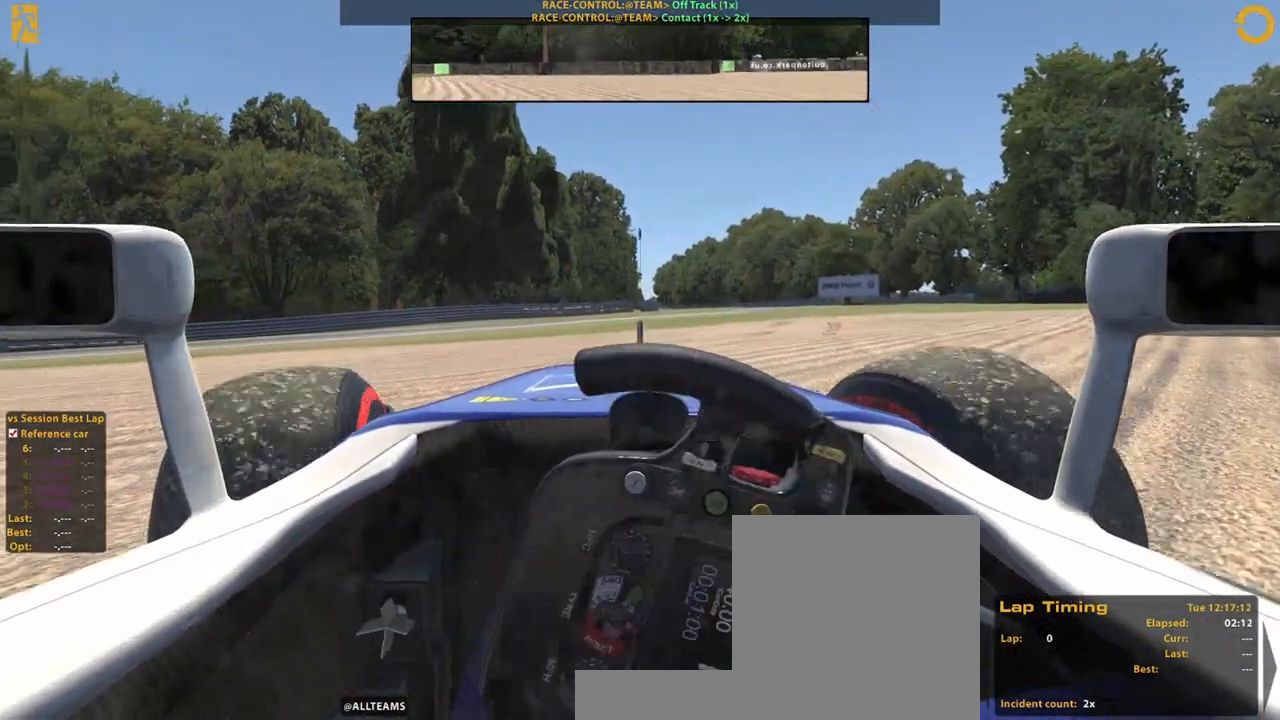
{"dt_ms": 500, "buttons": [], "left_stick": "left", "right_stick": "center", "events": [[360, "R2", "up"]]}
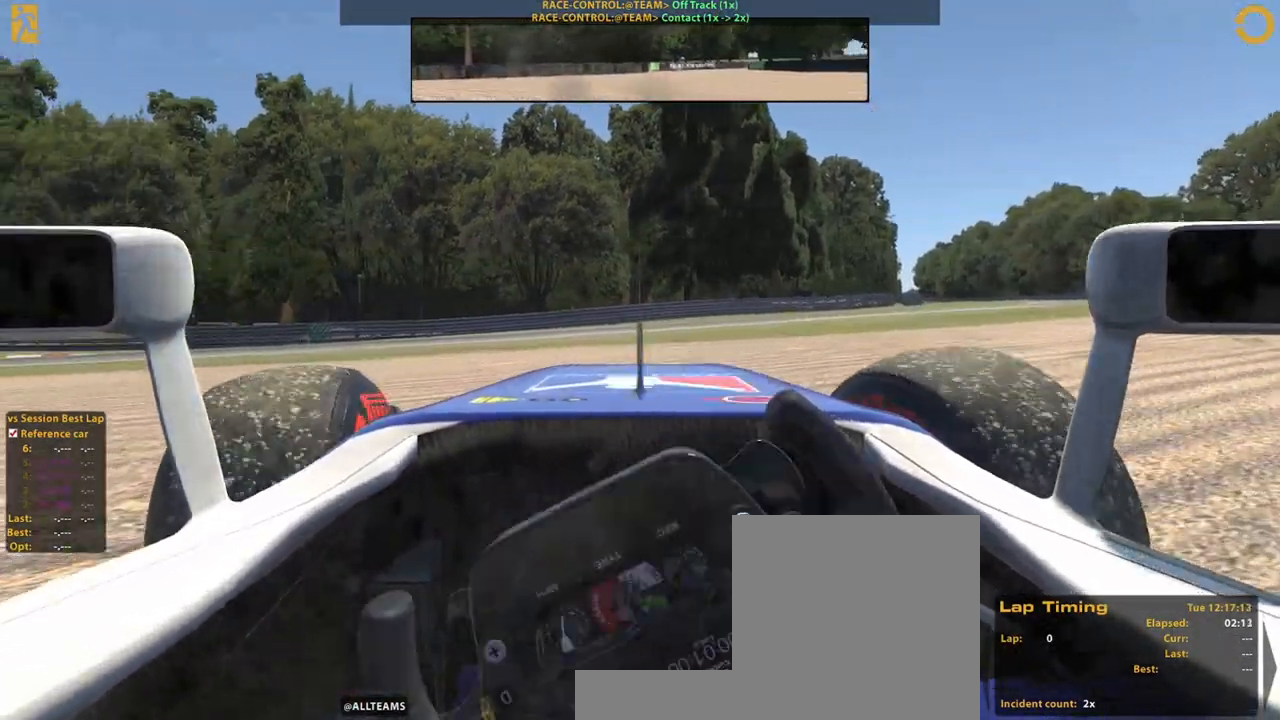
{"dt_ms": 500, "buttons": [], "left_stick": "up-right", "right_stick": "center", "events": [[60, "left_stick", "up"], [120, "left_stick", "up-right"]]}
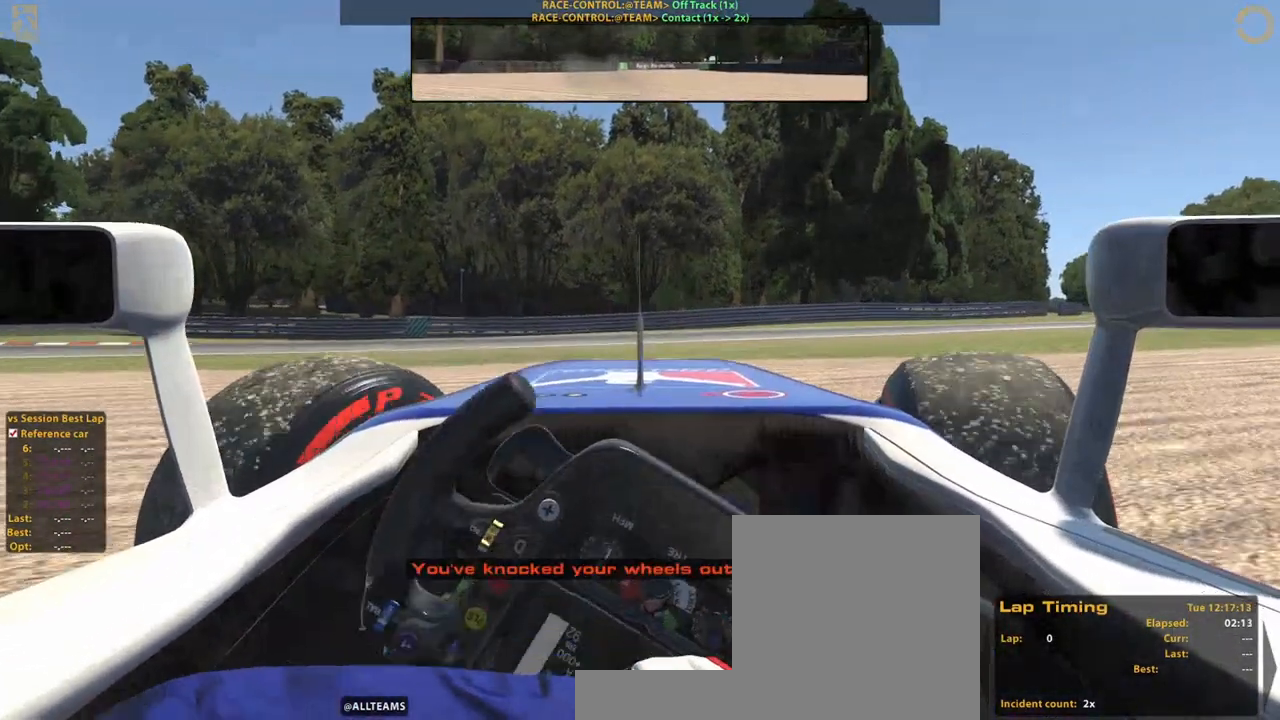
{"dt_ms": 1000, "buttons": [], "left_stick": "up-left", "right_stick": "center"}
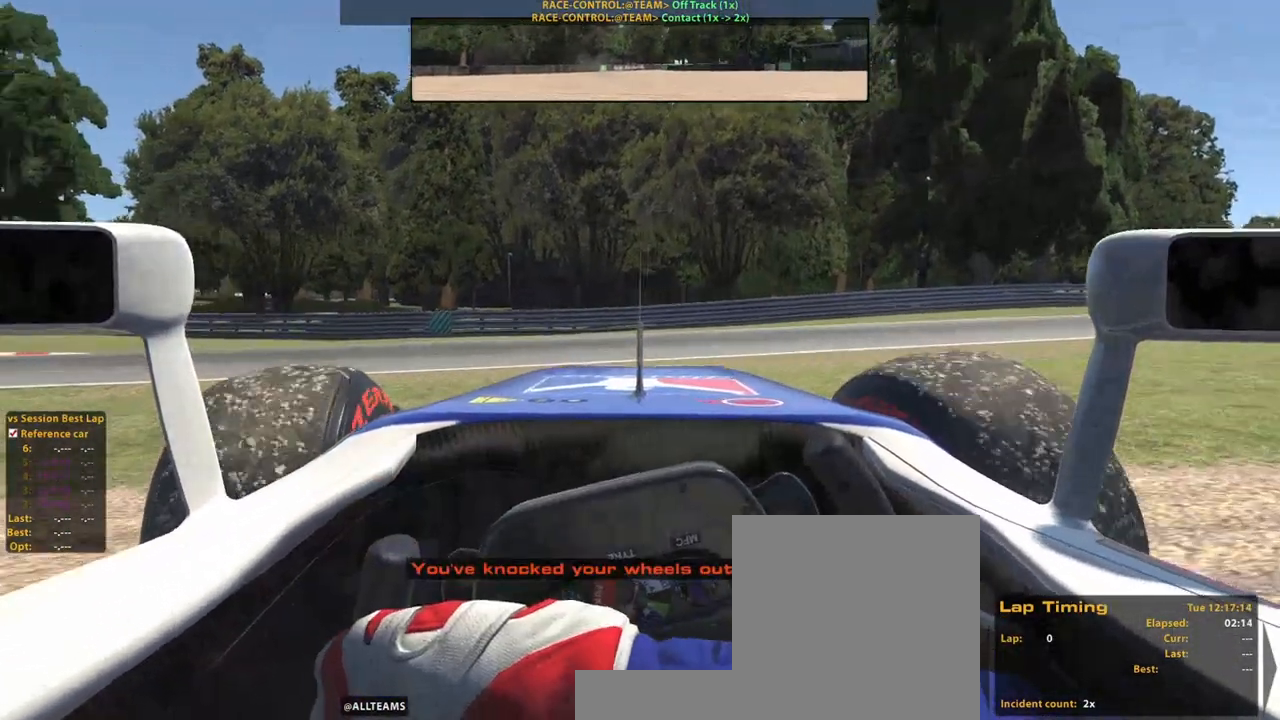
{"dt_ms": 500, "buttons": [], "left_stick": "up-left", "right_stick": "center", "events": []}
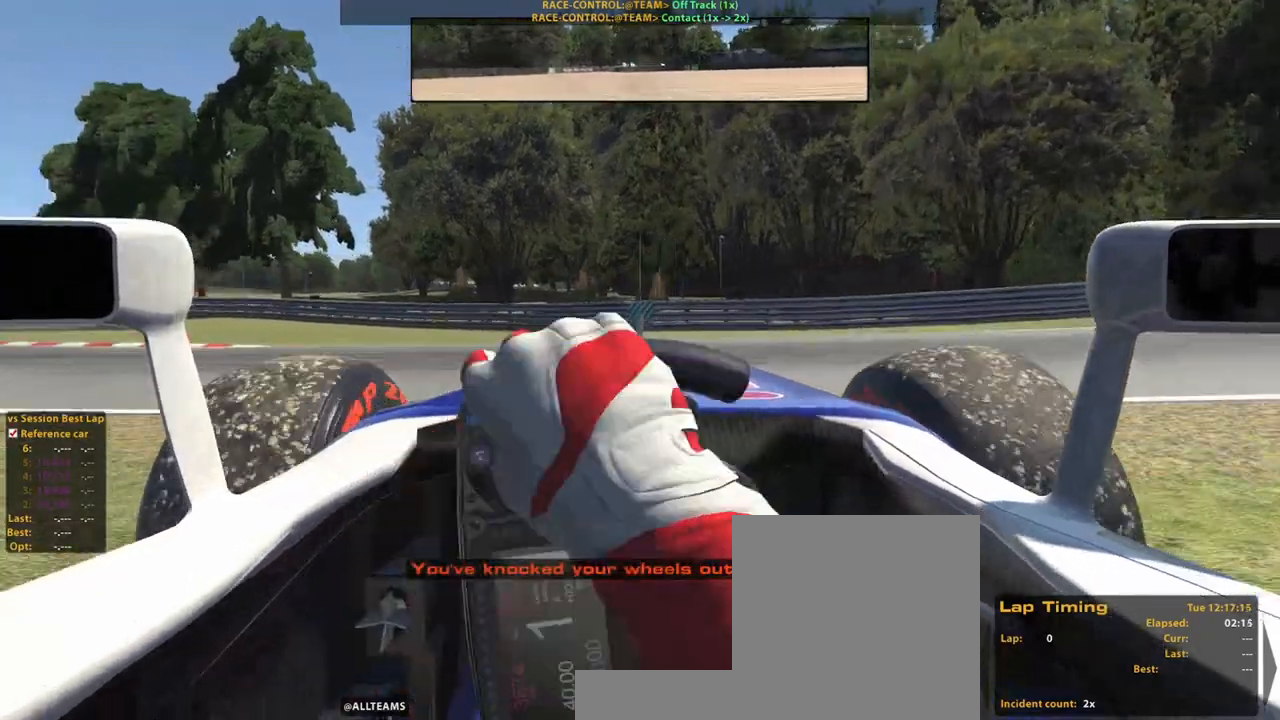
{"dt_ms": 500, "buttons": [], "left_stick": "up-left", "right_stick": "center", "events": []}
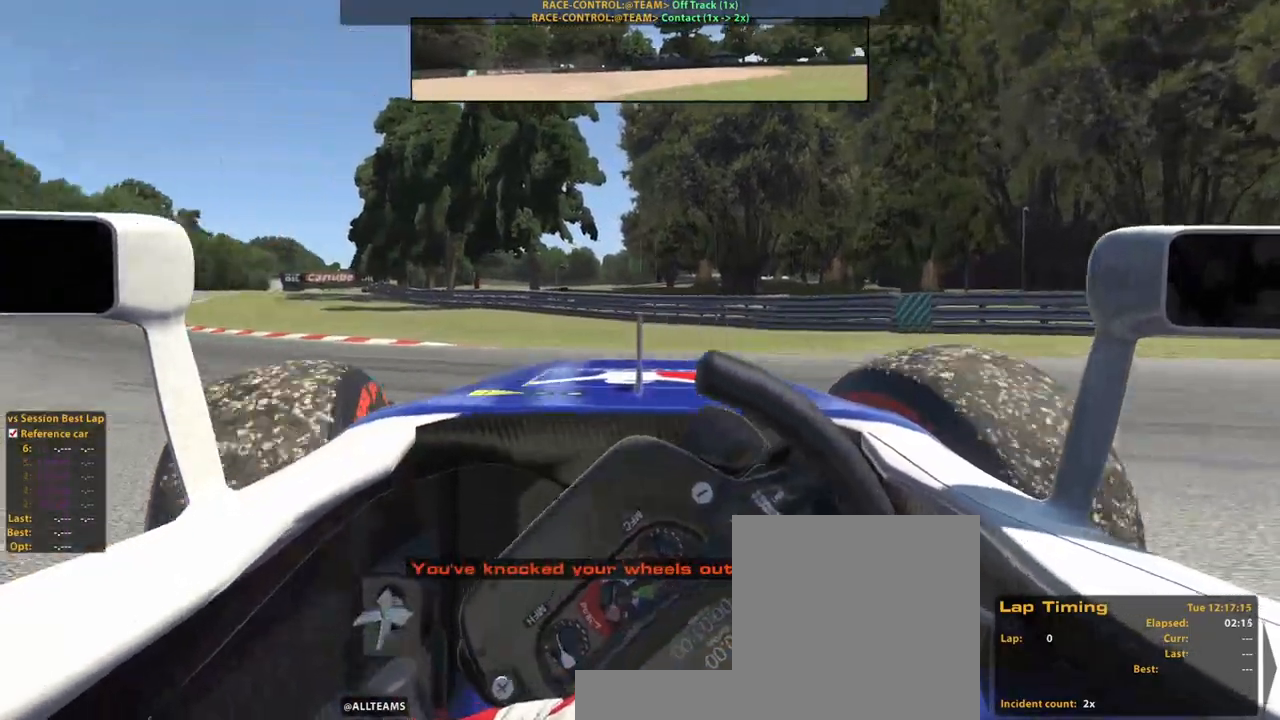
{"dt_ms": 500, "buttons": ["R2"], "left_stick": "up", "right_stick": "center", "events": [[420, "R2", "down"], [440, "left_stick", "up"]]}
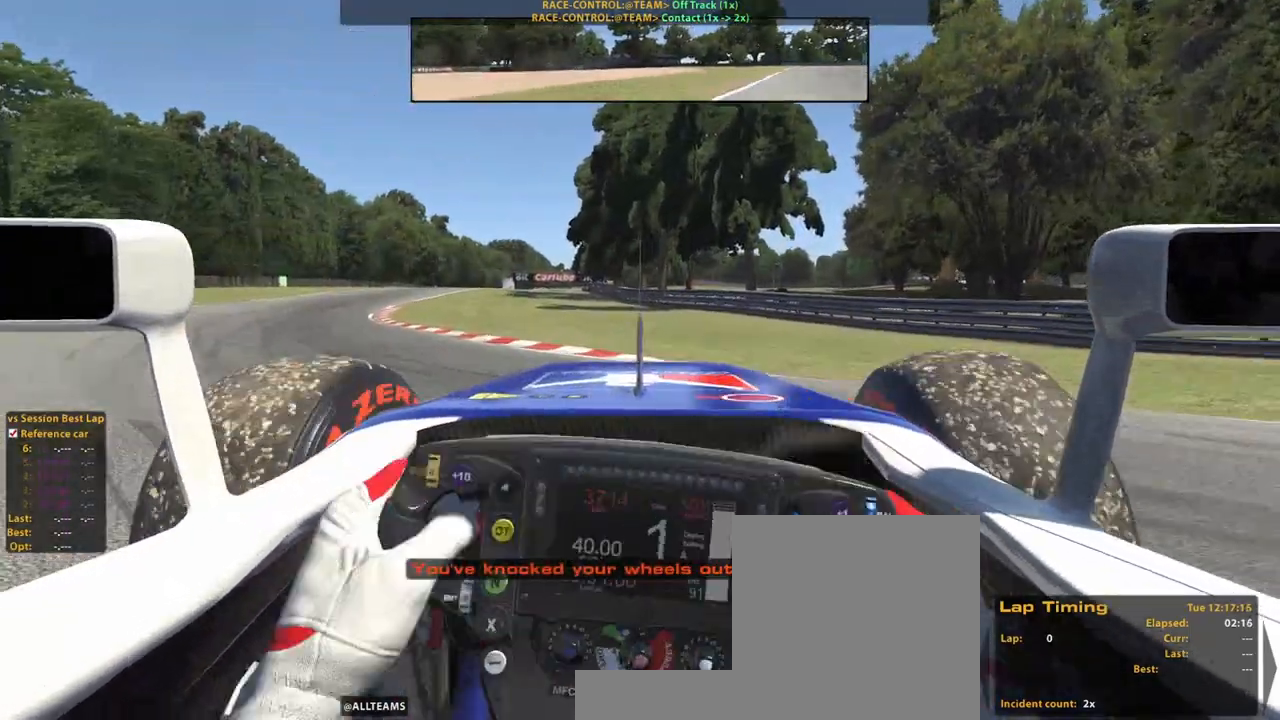
{"dt_ms": 500, "buttons": ["A", "R2"], "left_stick": "up-left", "right_stick": "center", "events": [[120, "left_stick", "up-left"], [480, "A", "down"]]}
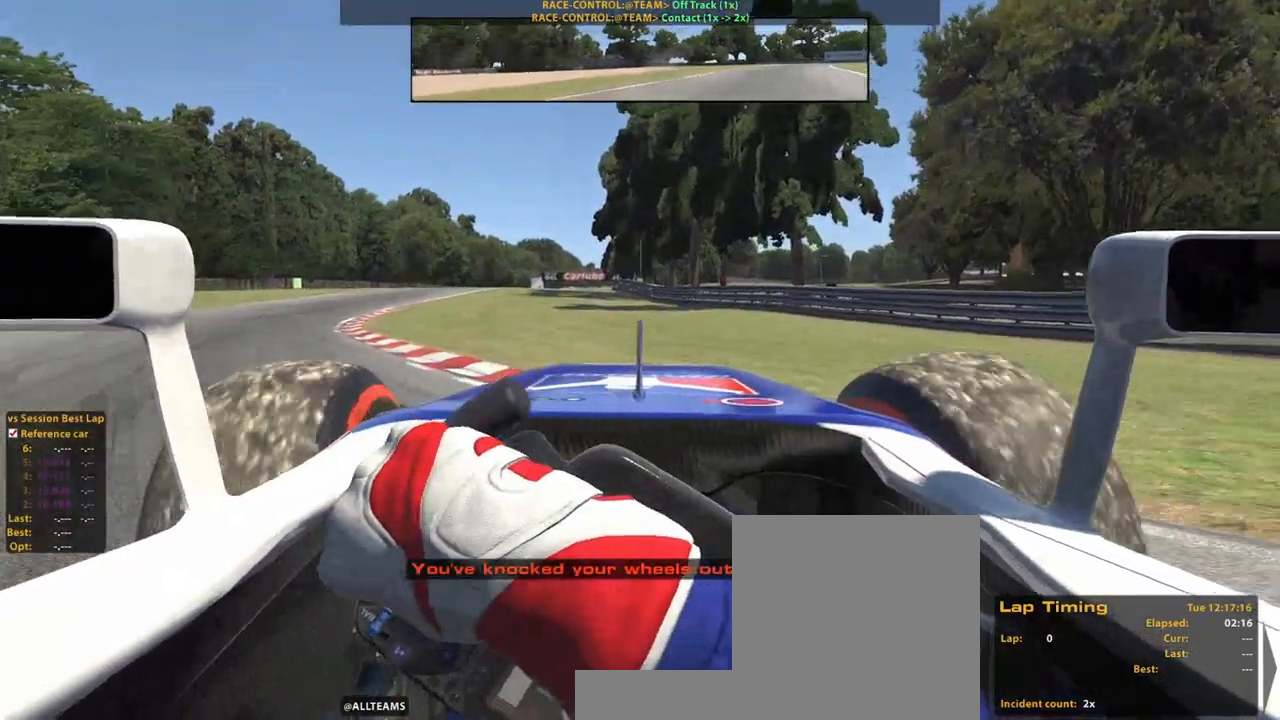
{"dt_ms": 500, "buttons": [], "left_stick": "up-left", "right_stick": "center", "events": [[100, "A", "up"], [240, "R2", "up"]]}
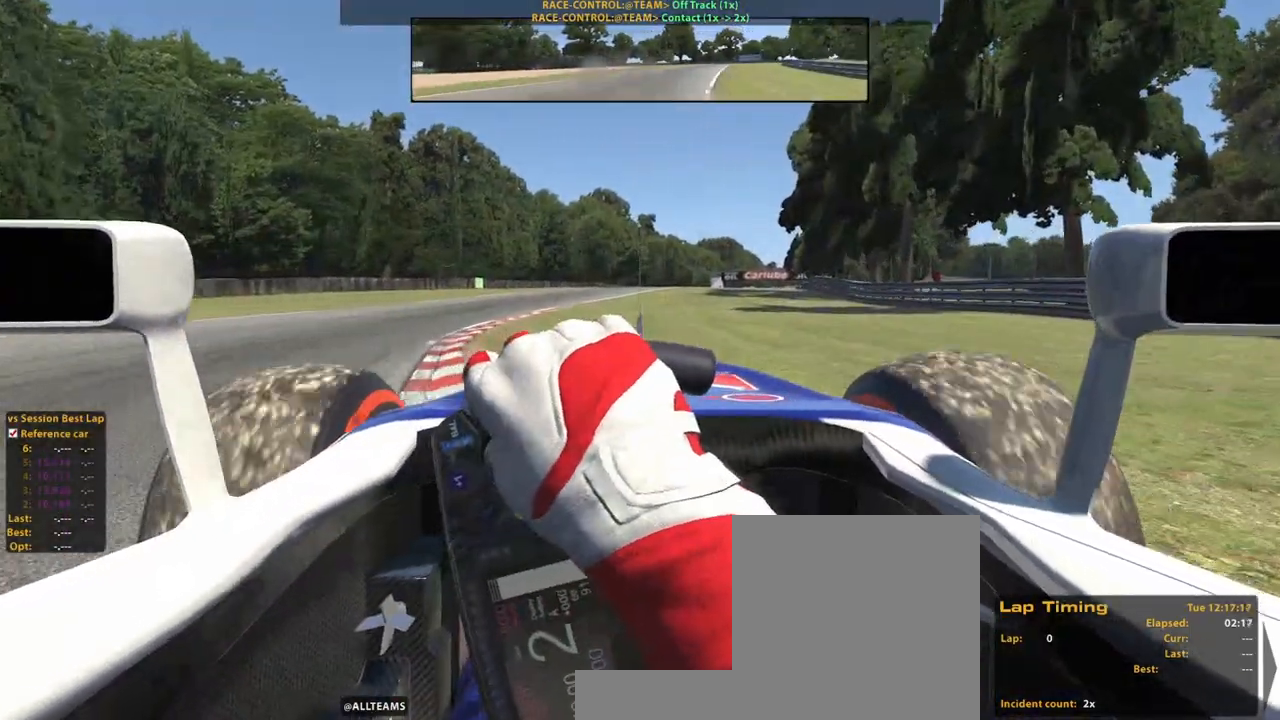
{"dt_ms": 1000, "buttons": [], "left_stick": "up-left", "right_stick": "center"}
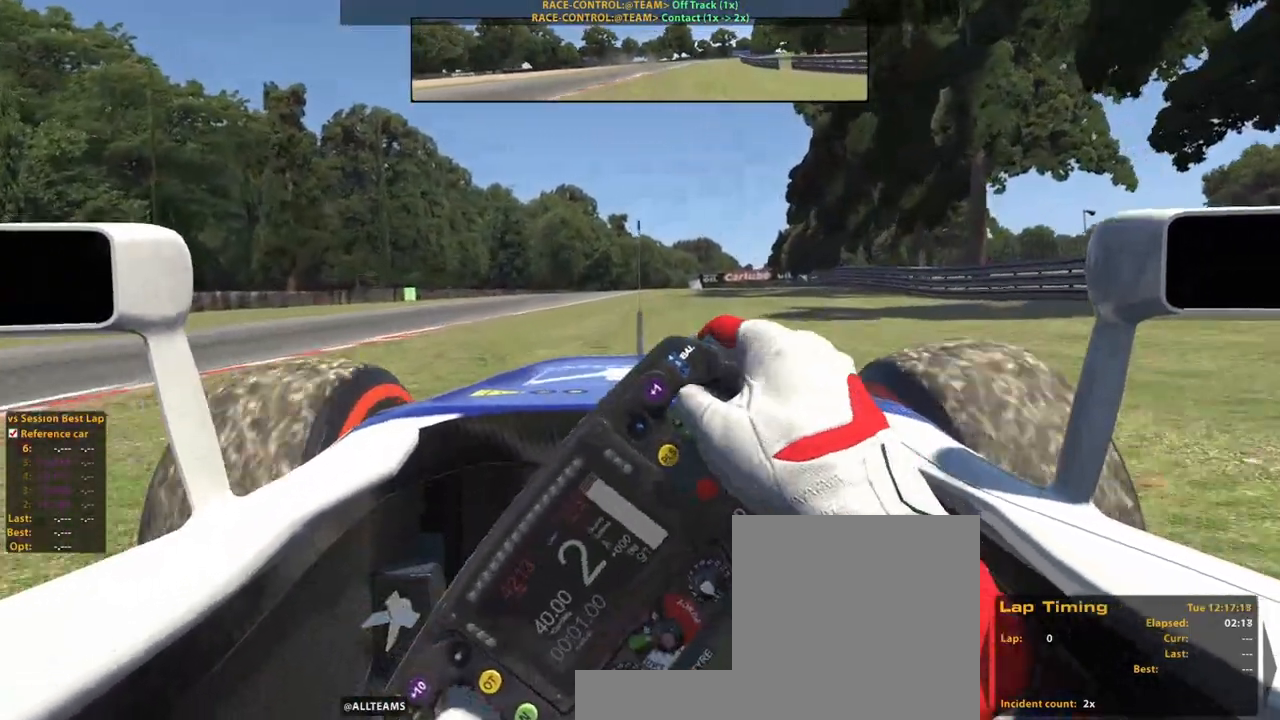
{"dt_ms": 500, "buttons": ["L2"], "left_stick": "up-left", "right_stick": "left", "events": [[280, "right_stick", "left"], [440, "L2", "down"]]}
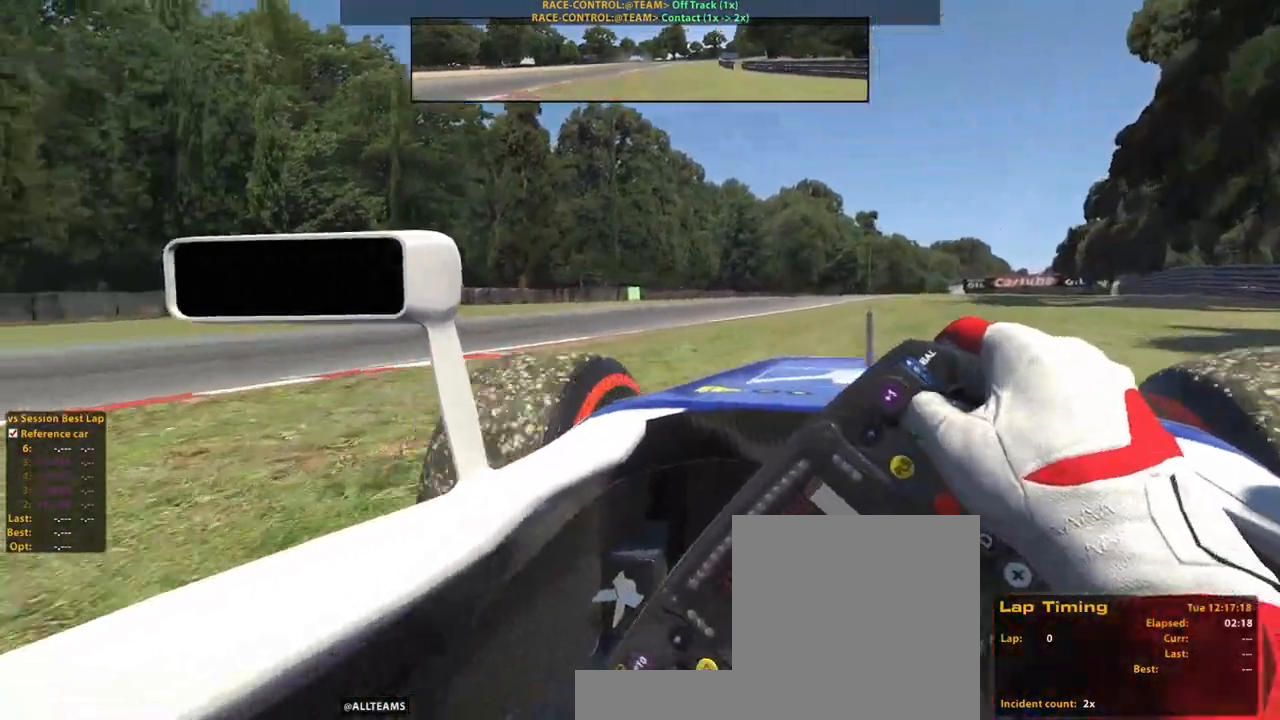
{"dt_ms": 500, "buttons": [], "left_stick": "up", "right_stick": "left", "events": [[280, "left_stick", "up"], [500, "L2", "up"]]}
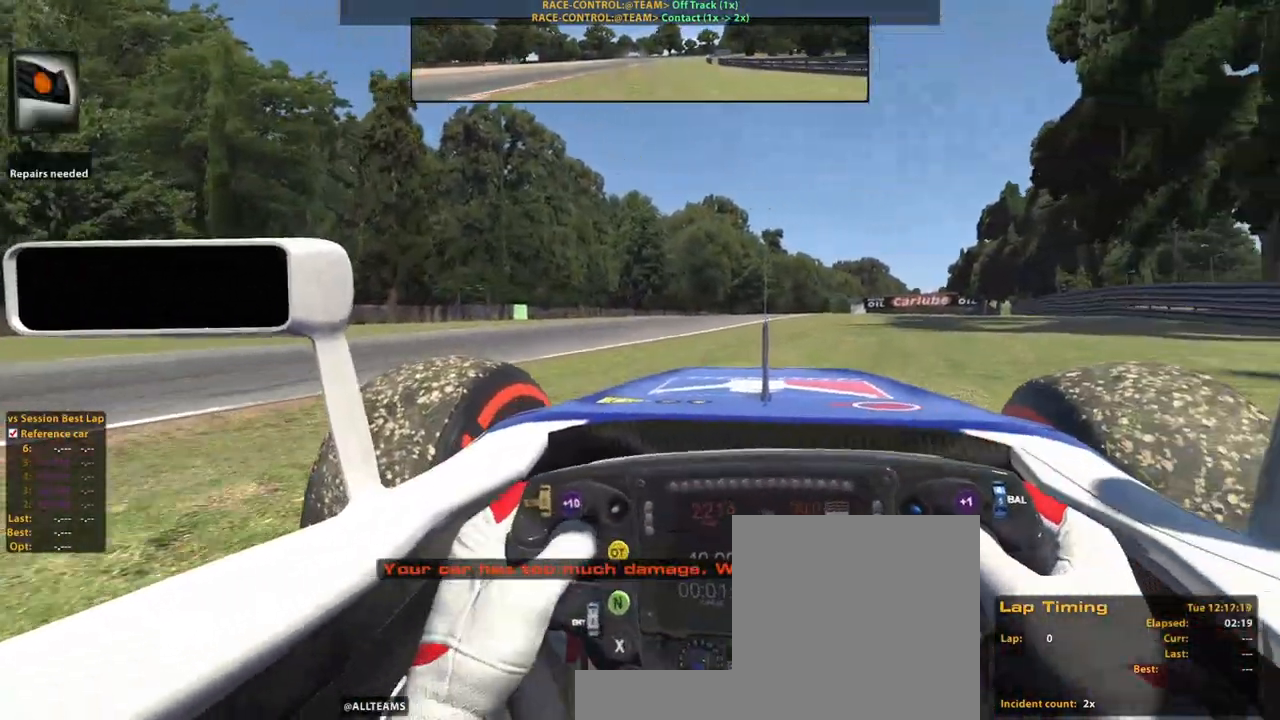
{"dt_ms": 500, "buttons": ["L2"], "left_stick": "up-right", "right_stick": "left", "events": [[80, "L2", "down"], [320, "left_stick", "up-right"]]}
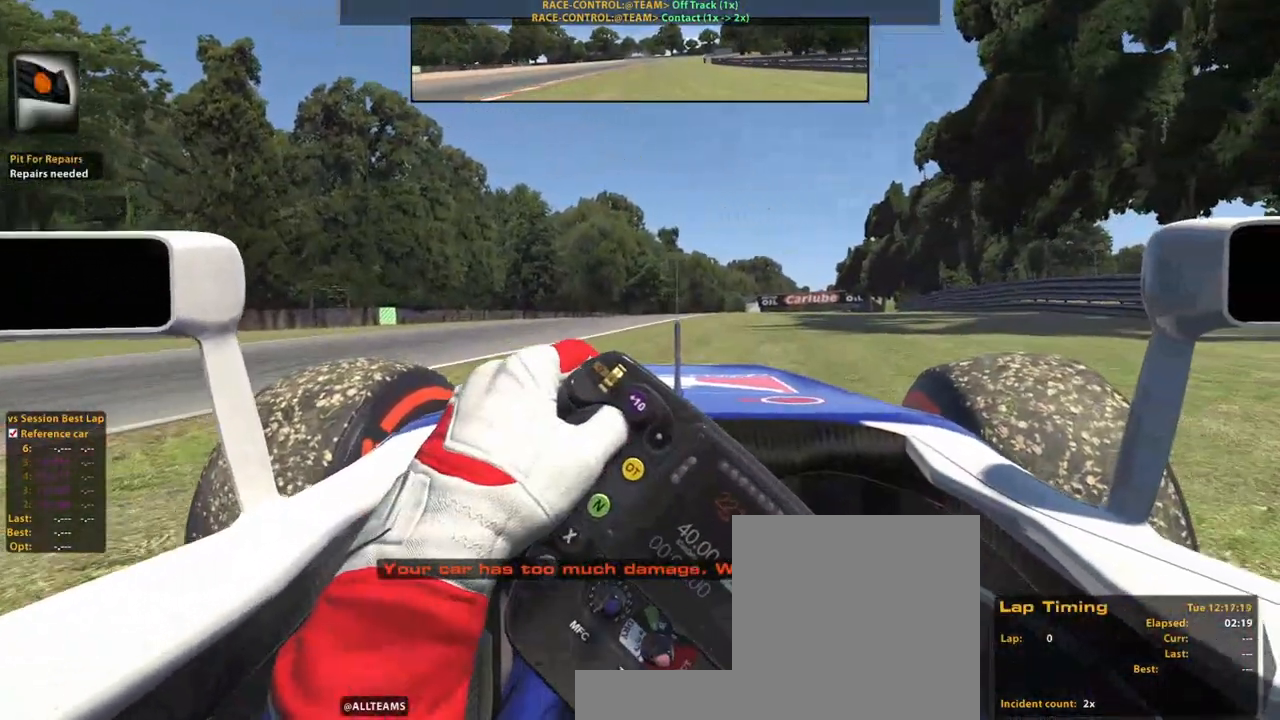
{"dt_ms": 500, "buttons": ["L2"], "left_stick": "up-right", "right_stick": "center", "events": [[120, "right_stick", "center"]]}
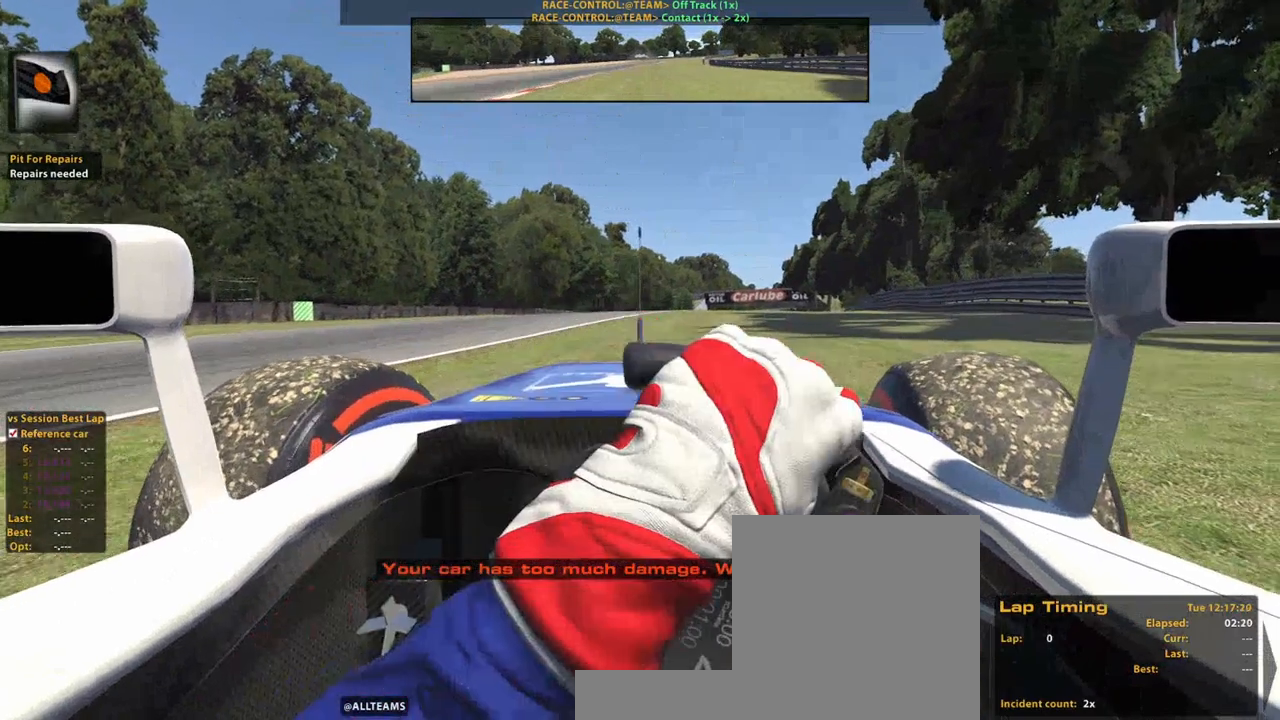
{"dt_ms": 500, "buttons": ["L2"], "left_stick": "center", "right_stick": "center", "events": [[220, "L2", "up"], [500, "L2", "down"], [500, "left_stick", "center"]]}
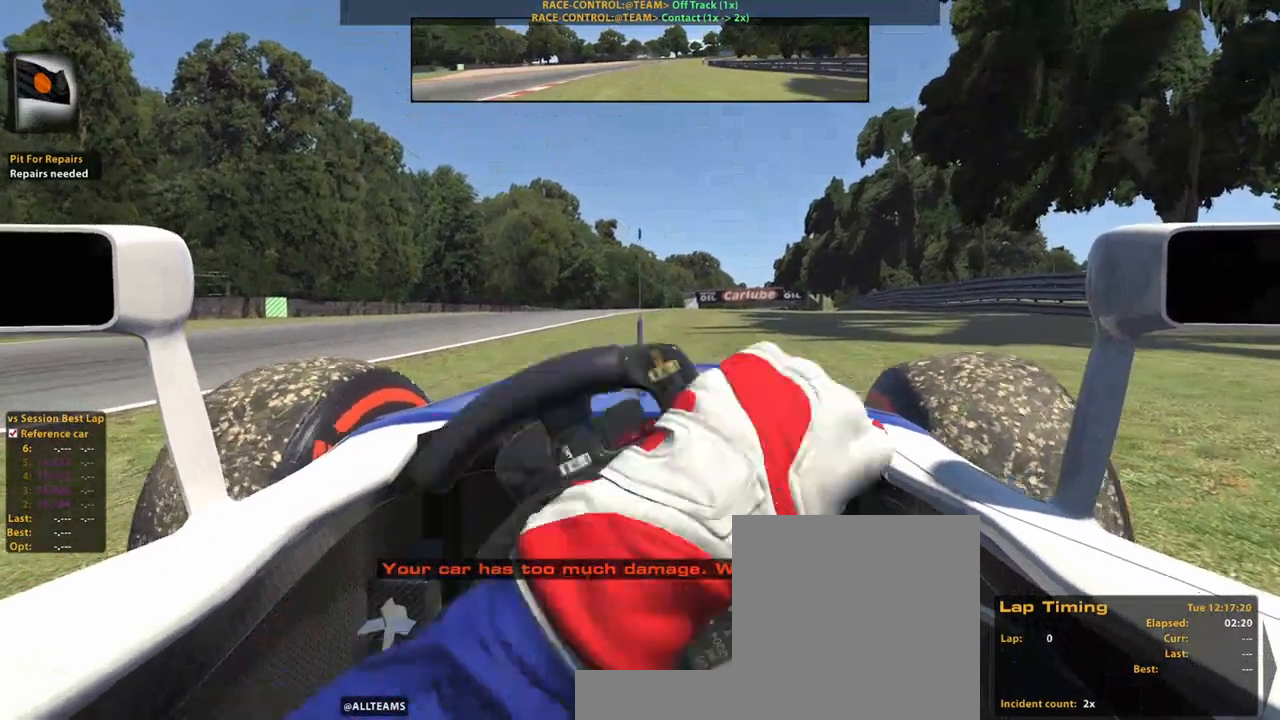
{"dt_ms": 500, "buttons": ["R1", "R2"], "left_stick": "up", "right_stick": "center", "events": [[300, "L2", "up"], [300, "R1", "down"], [300, "R2", "down"], [300, "left_stick", "up"]]}
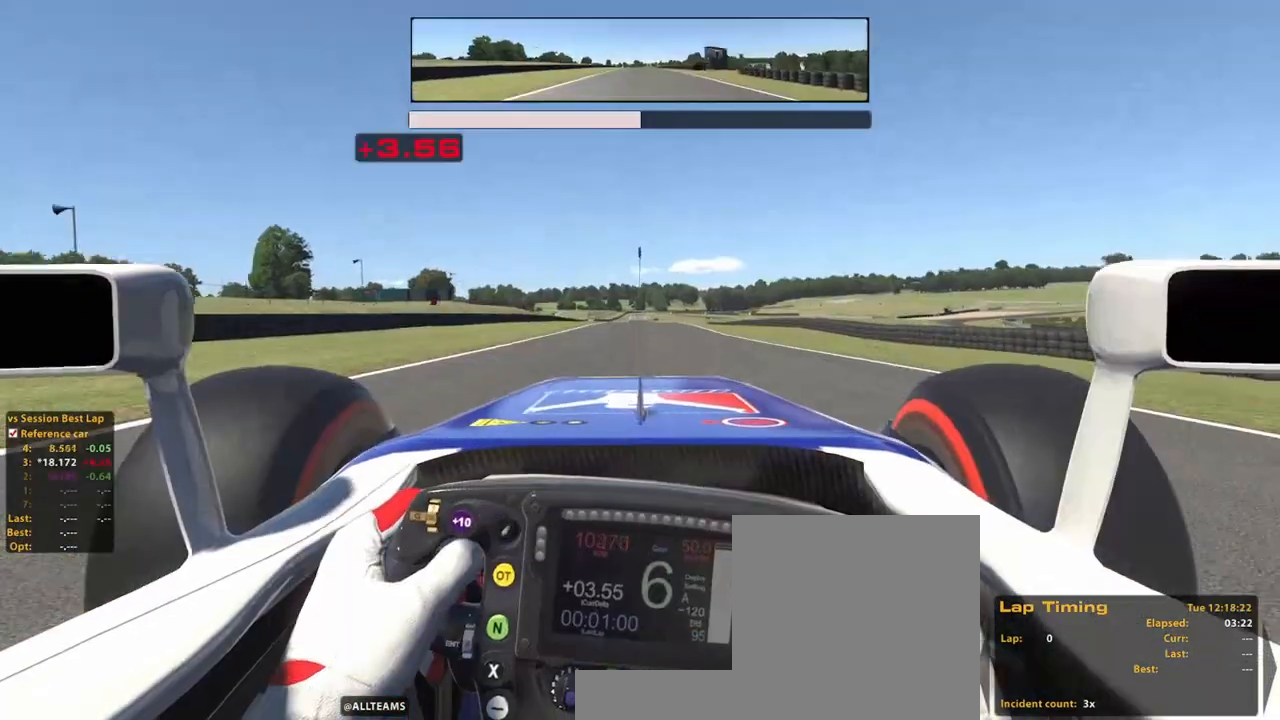
{"dt_ms": 500, "buttons": ["R2"], "left_stick": "up", "right_stick": "center", "events": [[40, "R1", "up"]]}
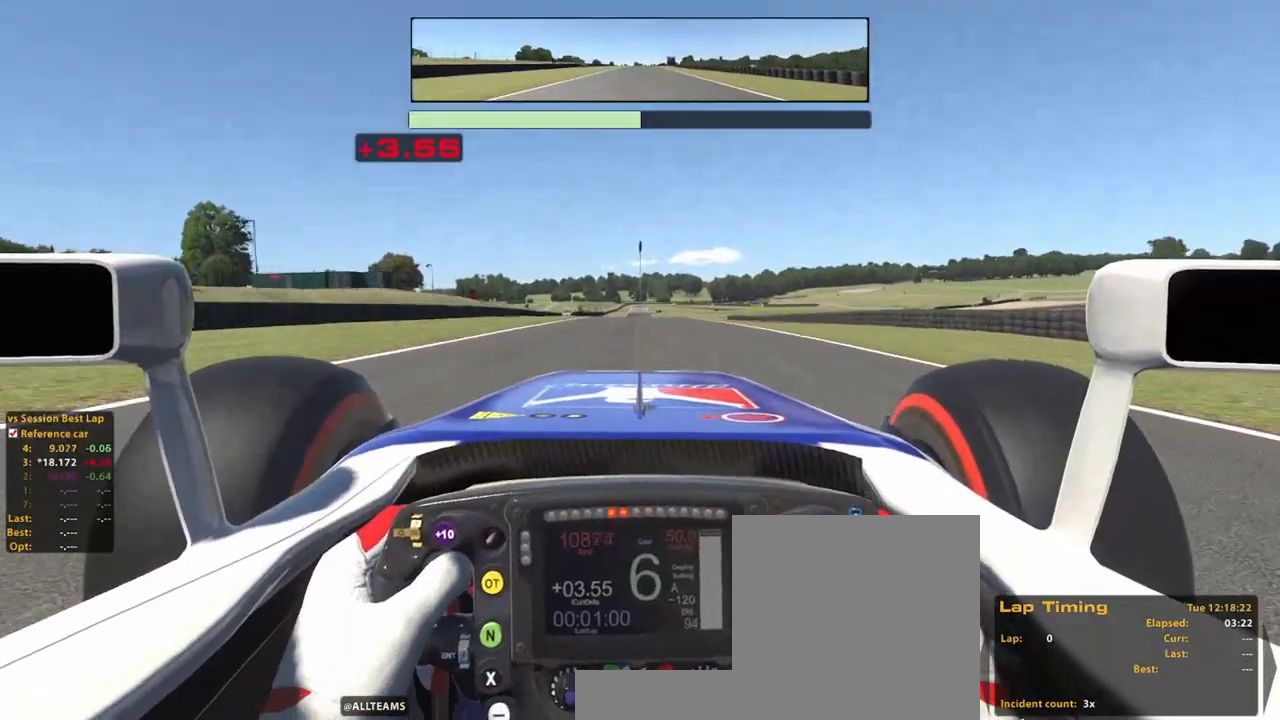
{"dt_ms": 500, "buttons": ["R2"], "left_stick": "up", "right_stick": "center"}
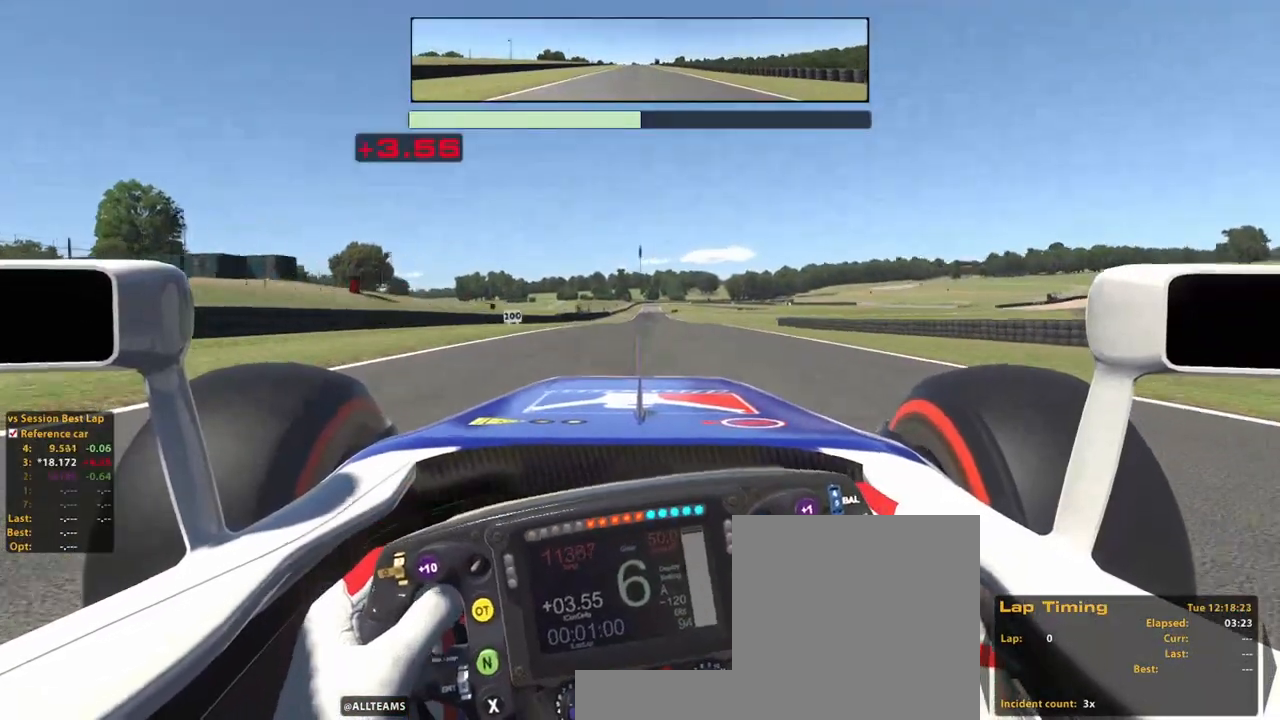
{"dt_ms": 500, "buttons": ["R2"], "left_stick": "up", "right_stick": "center", "events": [[40, "A", "down"], [220, "A", "up"]]}
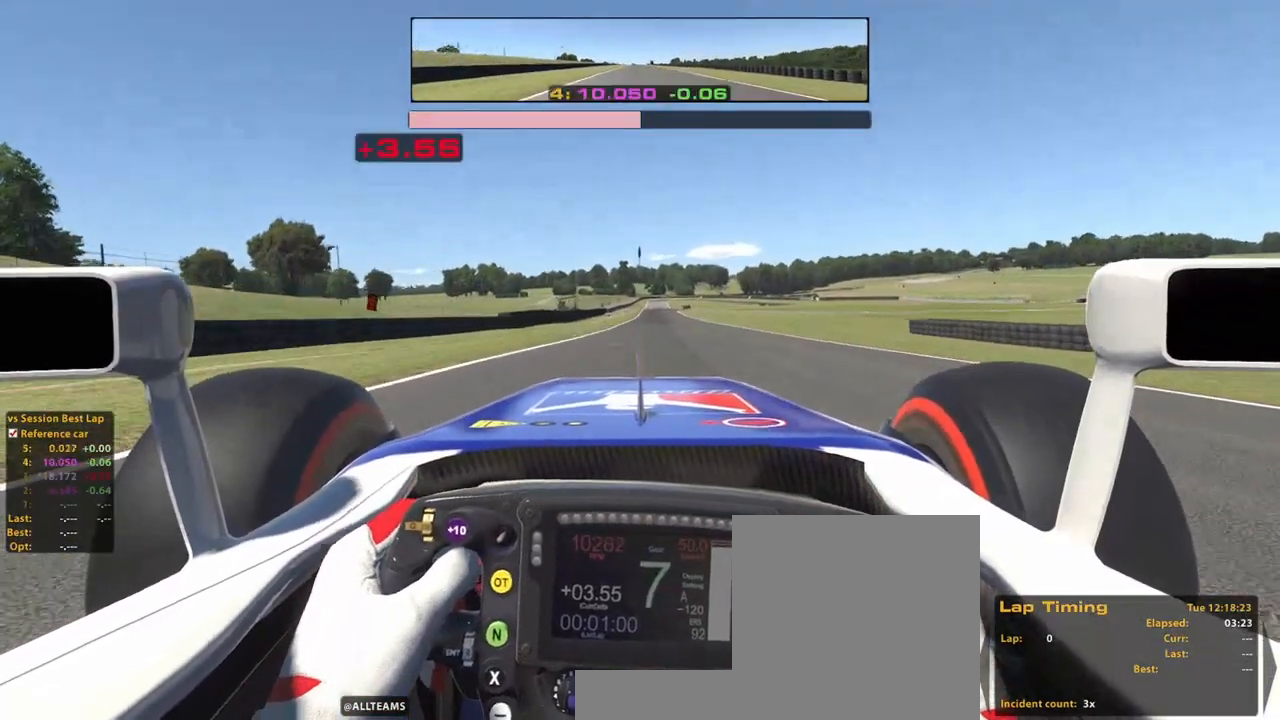
{"dt_ms": 500, "buttons": ["R2"], "left_stick": "up", "right_stick": "center", "events": []}
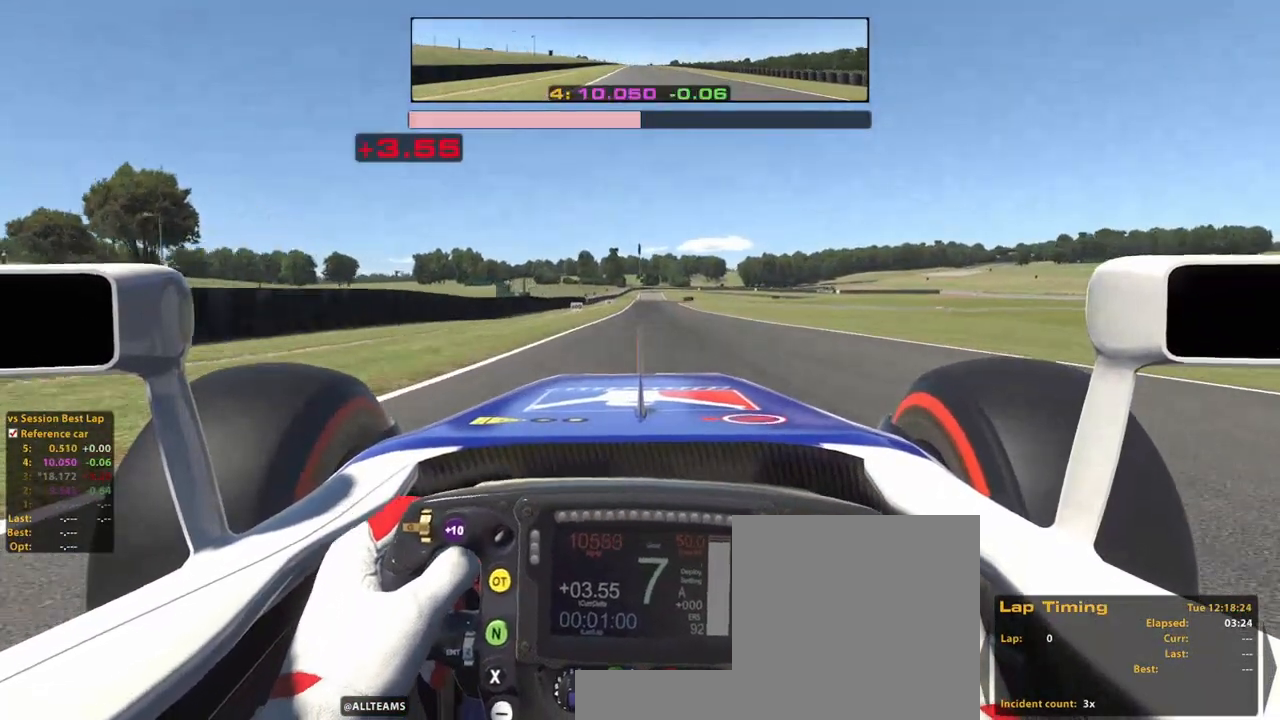
{"dt_ms": 500, "buttons": ["L2", "R2"], "left_stick": "up", "right_stick": "center", "events": [[360, "L2", "down"], [420, "L2", "up"], [480, "L2", "down"]]}
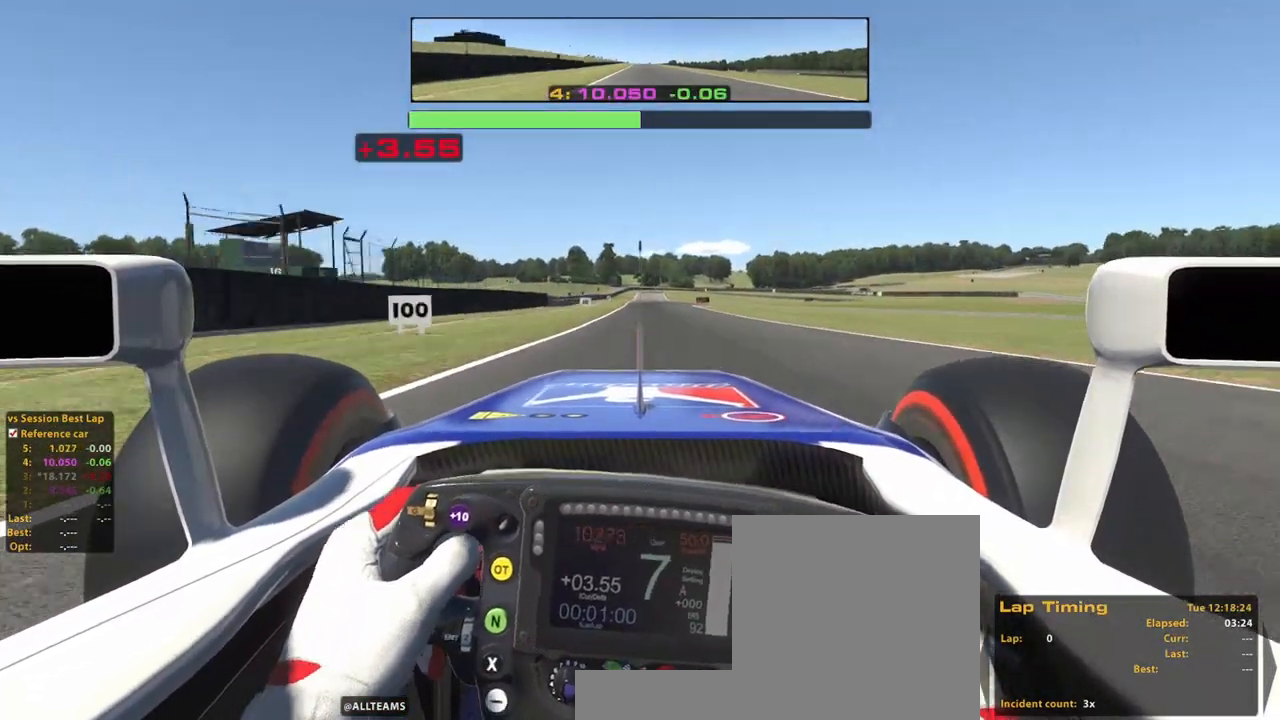
{"dt_ms": 500, "buttons": [], "left_stick": "up", "right_stick": "center", "events": [[60, "R2", "up"], [140, "L2", "up"], [340, "X", "down"], [460, "X", "up"]]}
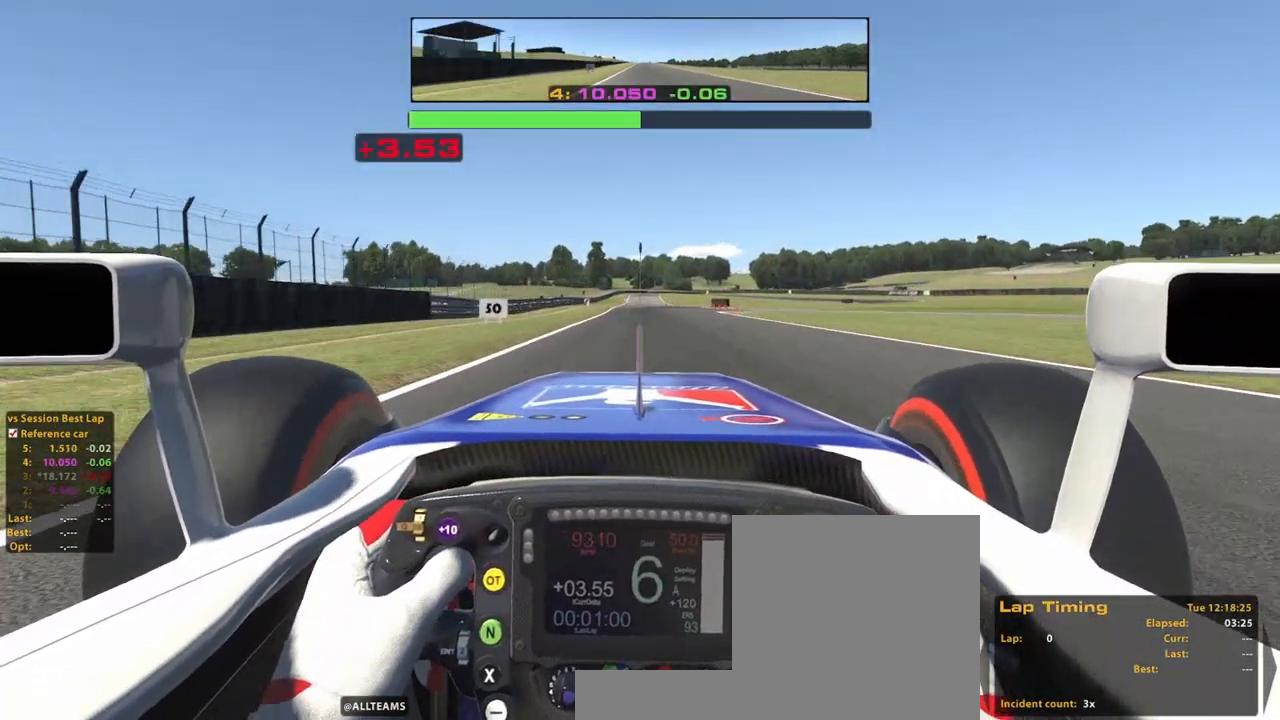
{"dt_ms": 500, "buttons": ["L2"], "left_stick": "up", "right_stick": "center", "events": [[20, "X", "down"], [80, "X", "up"], [140, "X", "down"], [240, "L2", "down"], [240, "X", "up"], [360, "X", "down"], [420, "X", "up"]]}